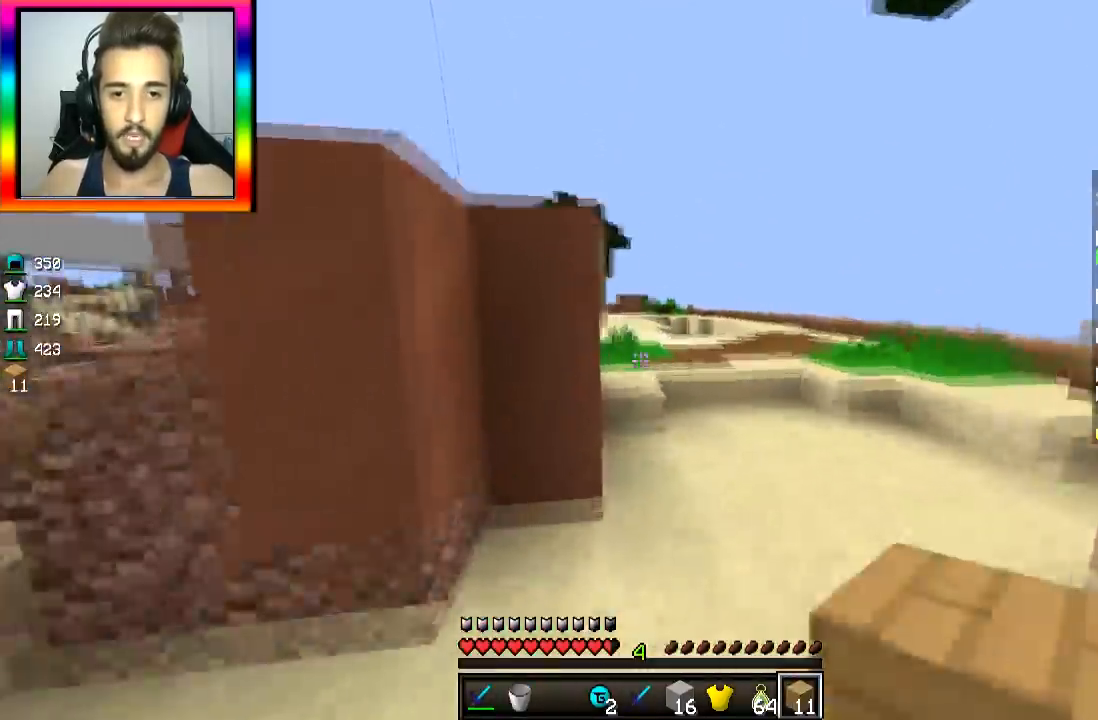
Gameplay with keyboard and mouse; each line is a JSON object with the keys and mouse buttons held at the frame after it. "events" lists presses ("down") and releases ("up") of "a", "d", "s", "space", "w", "mouse_left" and "mouse_right" between this image and that frame as [ms after this image, input, new state], when the widget could be followed in between. "mouse_left", "mouse_right" = the "left", "right" buttons of the "mouse" list. No other keys are recorded. Fast repeated clicks can show as one long hold. Mouse movement is not recorded.
{"keys": ["a", "s"], "mouse": ["right"], "events": [[33, "d", "down"], [33, "w", "up"], [83, "mouse_right", "down"], [83, "space", "up"], [133, "mouse_right", "up"], [133, "s", "down"], [183, "d", "up"], [233, "mouse_right", "down"], [300, "mouse_right", "up"], [333, "mouse_right", "down"], [383, "mouse_right", "up"], [483, "a", "down"], [483, "mouse_right", "down"]]}
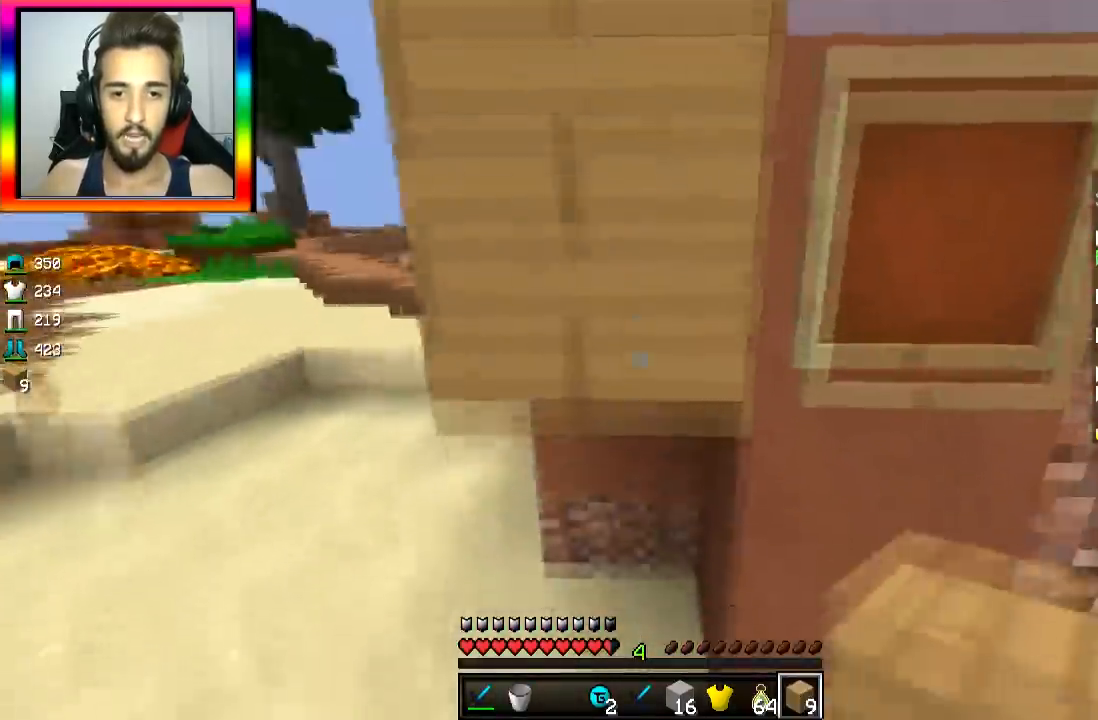
{"keys": ["a", "s"], "mouse": [], "events": [[134, "space", "down"], [184, "mouse_right", "up"], [234, "space", "up"], [284, "mouse_right", "down"], [334, "mouse_right", "up"], [384, "mouse_right", "down"], [484, "mouse_right", "up"]]}
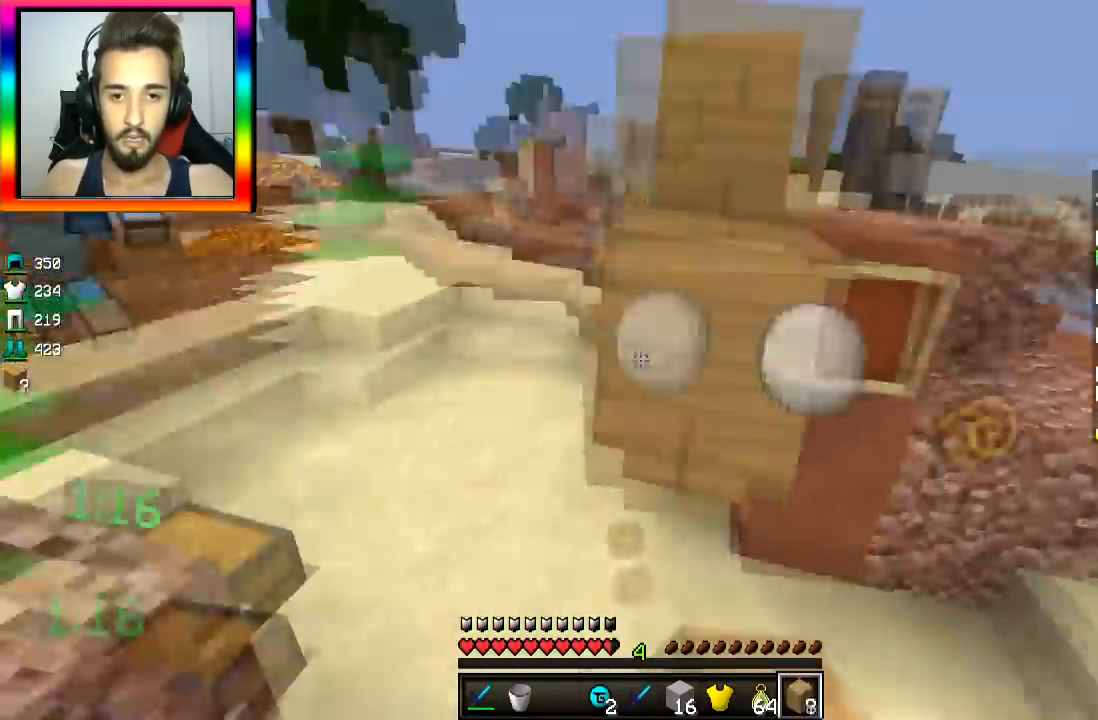
{"keys": ["d", "s"], "mouse": [], "events": [[33, "mouse_right", "down"], [83, "mouse_right", "up"], [150, "mouse_right", "down"], [233, "a", "up"], [233, "d", "down"], [333, "mouse_right", "up"], [417, "mouse_right", "down"], [483, "mouse_right", "up"]]}
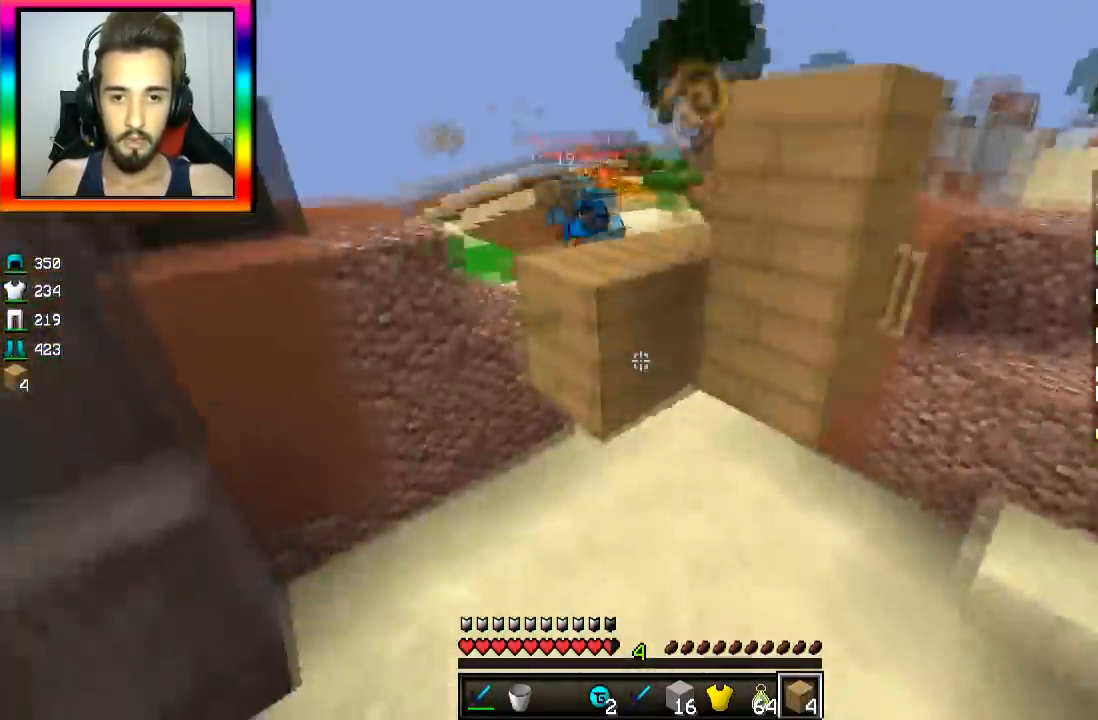
{"keys": ["d", "space", "w"], "mouse": [], "events": [[84, "mouse_right", "down"], [134, "mouse_right", "up"], [184, "d", "up"], [184, "mouse_right", "down"], [284, "mouse_right", "up"], [350, "mouse_right", "down"], [384, "d", "down"], [384, "s", "up"], [434, "mouse_right", "up"], [484, "space", "down"], [484, "w", "down"]]}
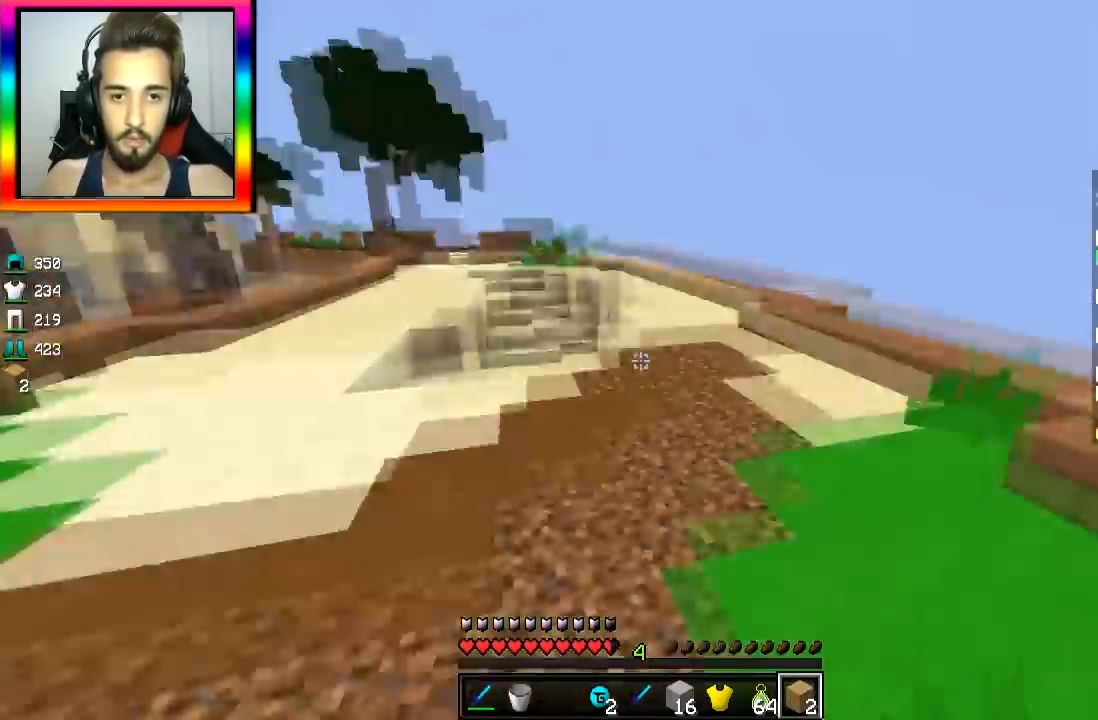
{"keys": ["space", "w"], "mouse": [], "events": [[100, "d", "up"], [133, "space", "up"], [283, "space", "down"]]}
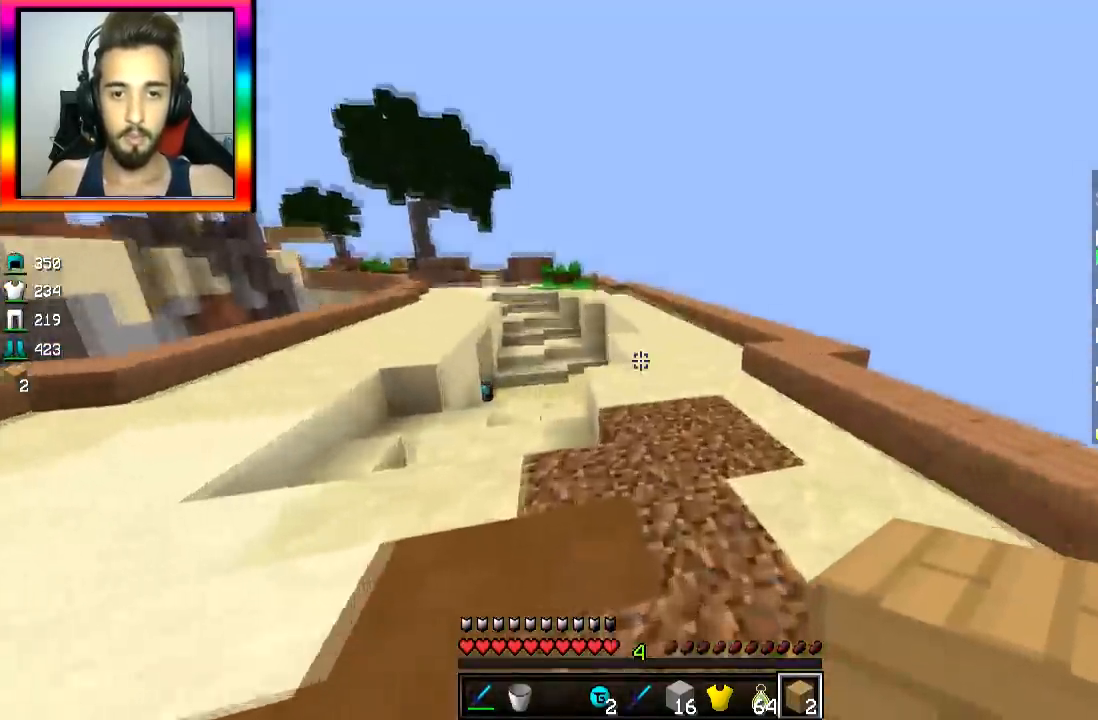
{"keys": ["space", "w"], "mouse": [], "events": [[84, "mouse_left", "down"], [384, "mouse_left", "up"], [434, "mouse_left", "down"], [501, "mouse_left", "up"]]}
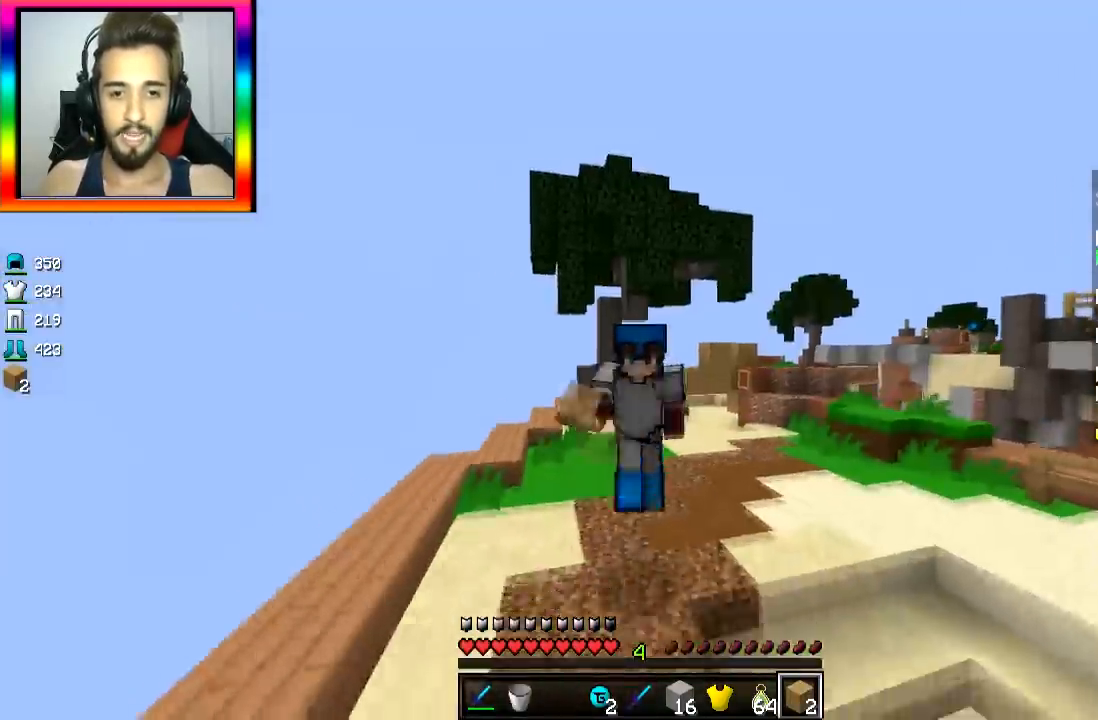
{"keys": ["space", "w"], "mouse": [], "events": [[33, "mouse_left", "down"], [83, "mouse_left", "up"], [150, "mouse_left", "down"], [183, "mouse_left", "up"], [233, "mouse_left", "down"], [283, "mouse_left", "up"], [333, "mouse_left", "down"], [483, "mouse_left", "up"]]}
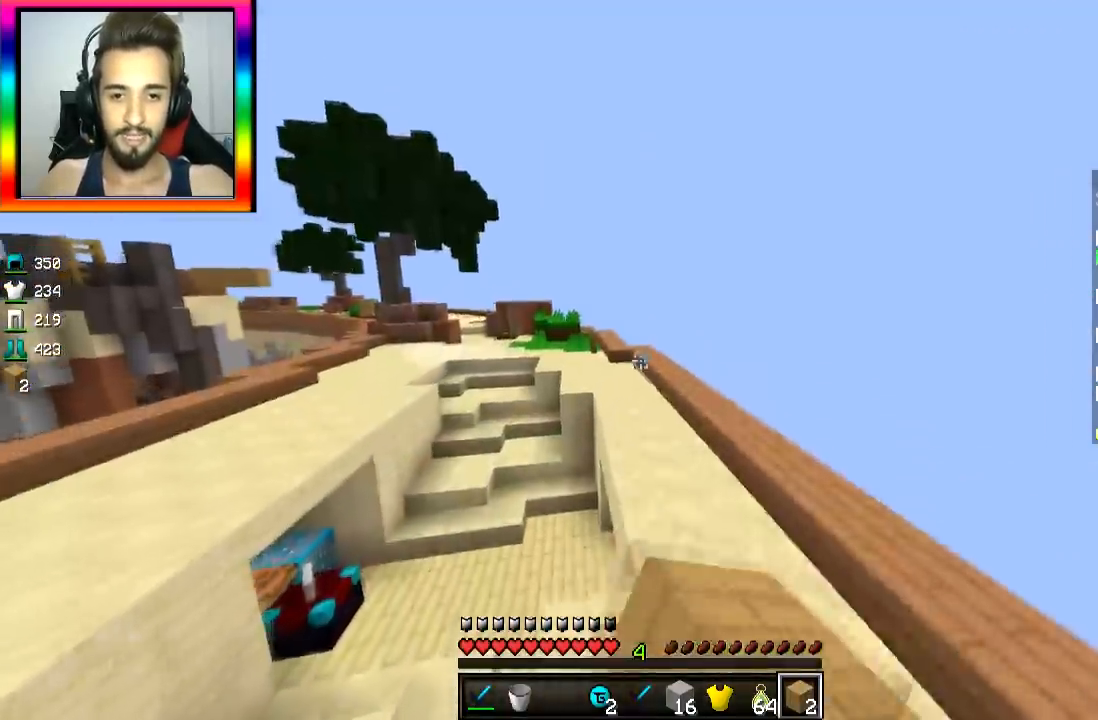
{"keys": ["space", "w"], "mouse": [], "events": [[33, "mouse_left", "down"], [134, "mouse_left", "up"], [184, "mouse_left", "down"], [234, "mouse_left", "up"]]}
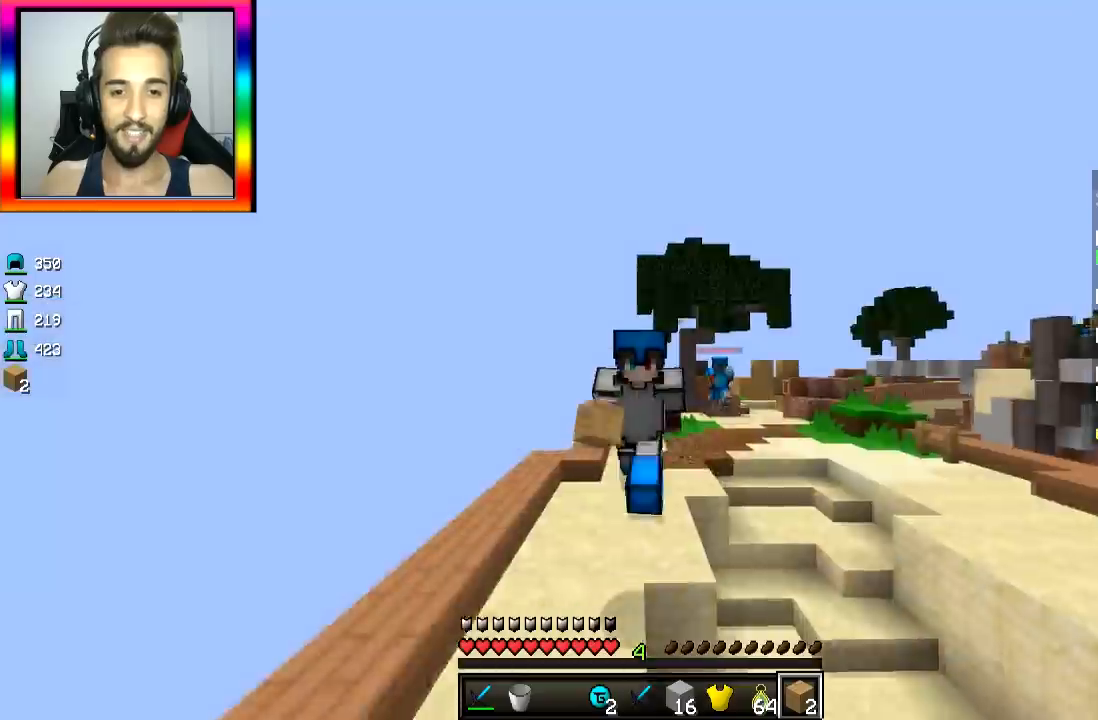
{"keys": ["space", "w"], "mouse": [], "events": [[33, "mouse_left", "down"], [83, "mouse_left", "up"], [133, "mouse_left", "down"], [233, "mouse_left", "up"], [283, "mouse_left", "down"], [383, "mouse_left", "up"]]}
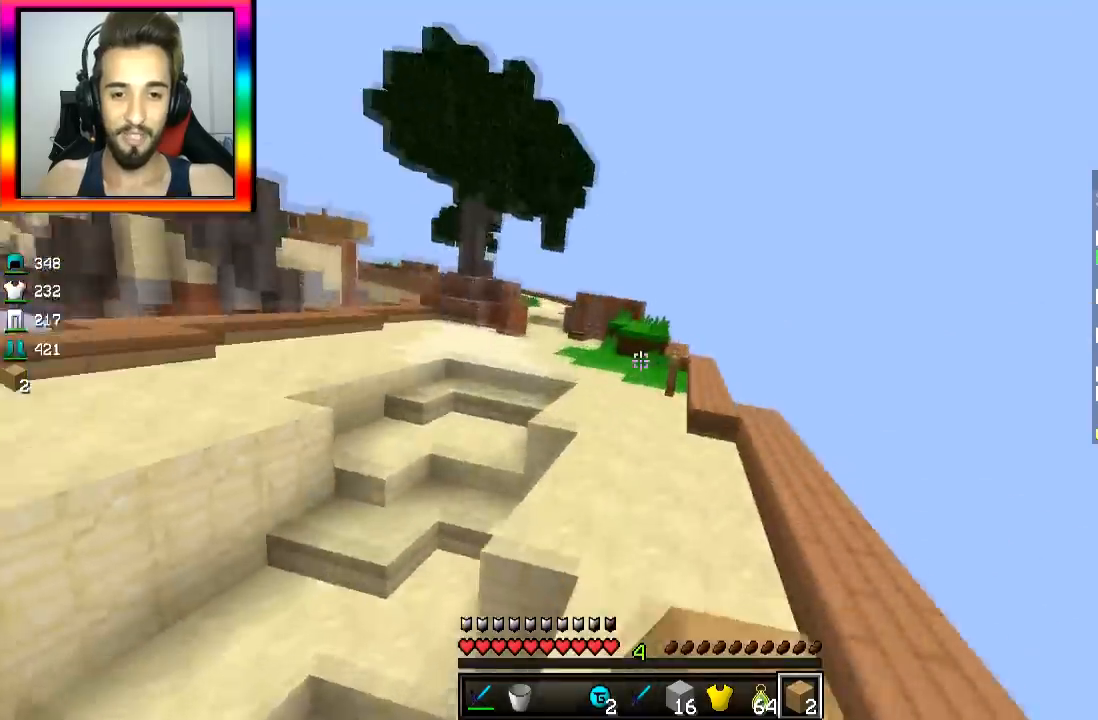
{"keys": ["space", "w"], "mouse": [], "events": [[184, "mouse_left", "down"], [184, "space", "up"], [234, "mouse_left", "up"], [284, "mouse_left", "down"], [334, "mouse_left", "up"], [384, "mouse_left", "down"], [434, "space", "down"], [484, "mouse_left", "up"]]}
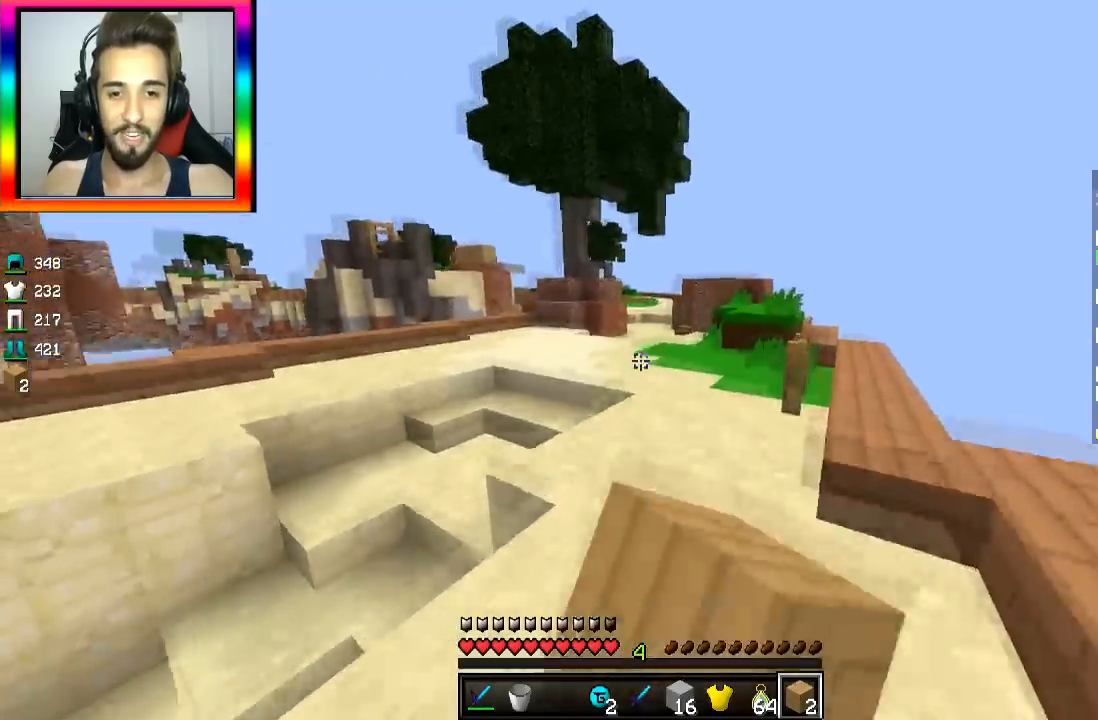
{"keys": ["space", "w"], "mouse": ["left"], "events": [[483, "mouse_left", "down"]]}
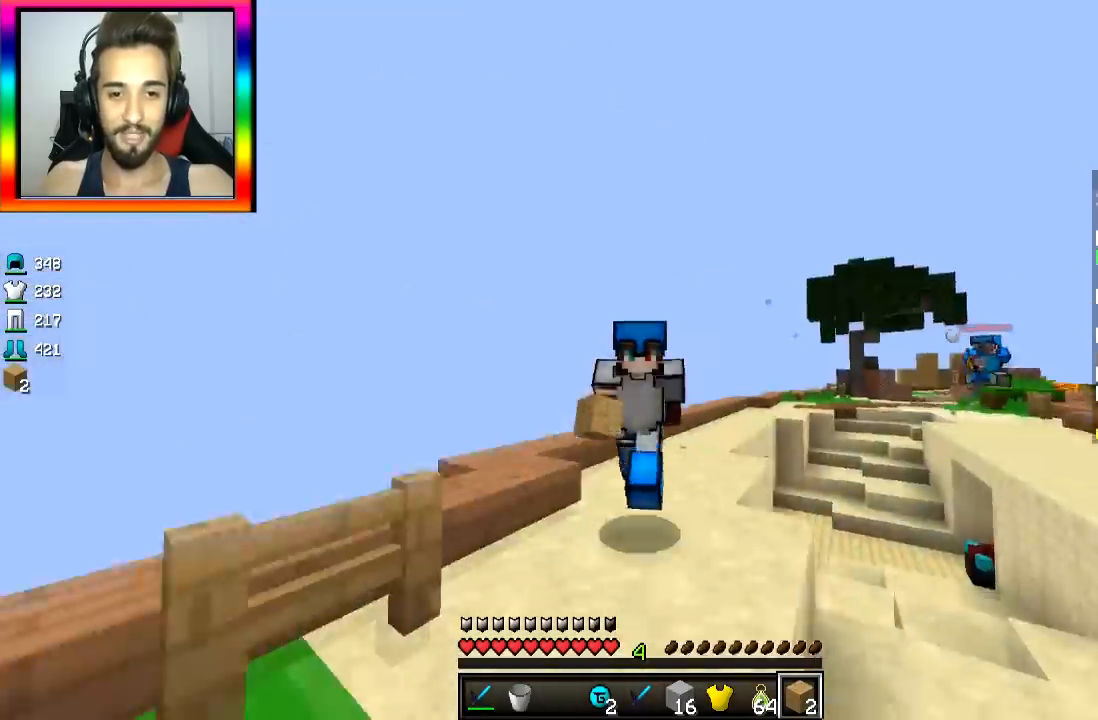
{"keys": ["space", "w"], "mouse": [], "events": [[184, "mouse_left", "up"], [234, "mouse_left", "down"], [334, "mouse_left", "up"]]}
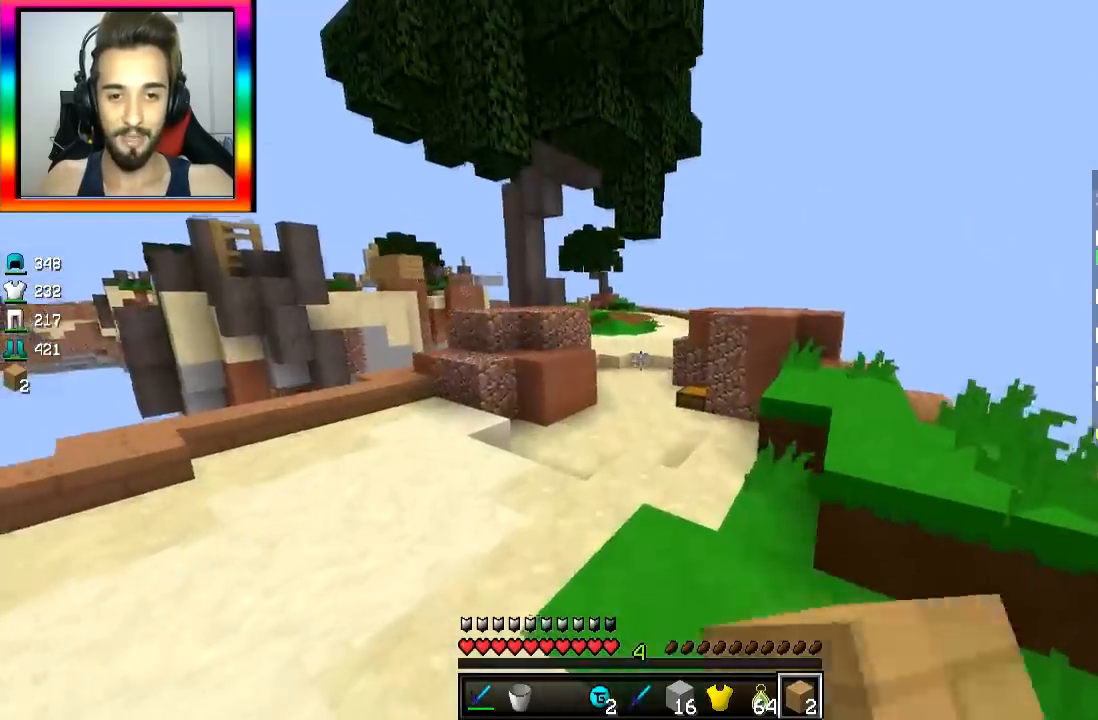
{"keys": ["s"], "mouse": [], "events": [[50, "mouse_left", "down"], [83, "mouse_left", "up"], [233, "w", "up"], [300, "d", "down"], [300, "space", "up"], [383, "s", "down"], [433, "d", "up"]]}
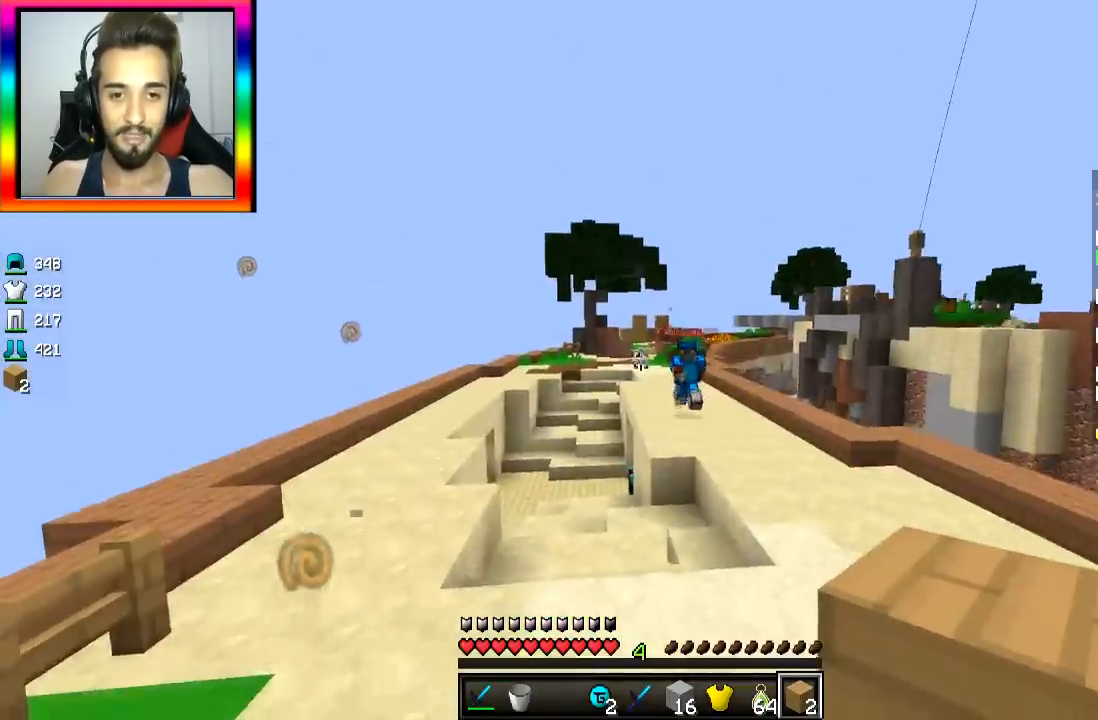
{"keys": ["s"], "mouse": ["right"], "events": [[234, "space", "down"], [484, "mouse_right", "down"], [484, "space", "up"]]}
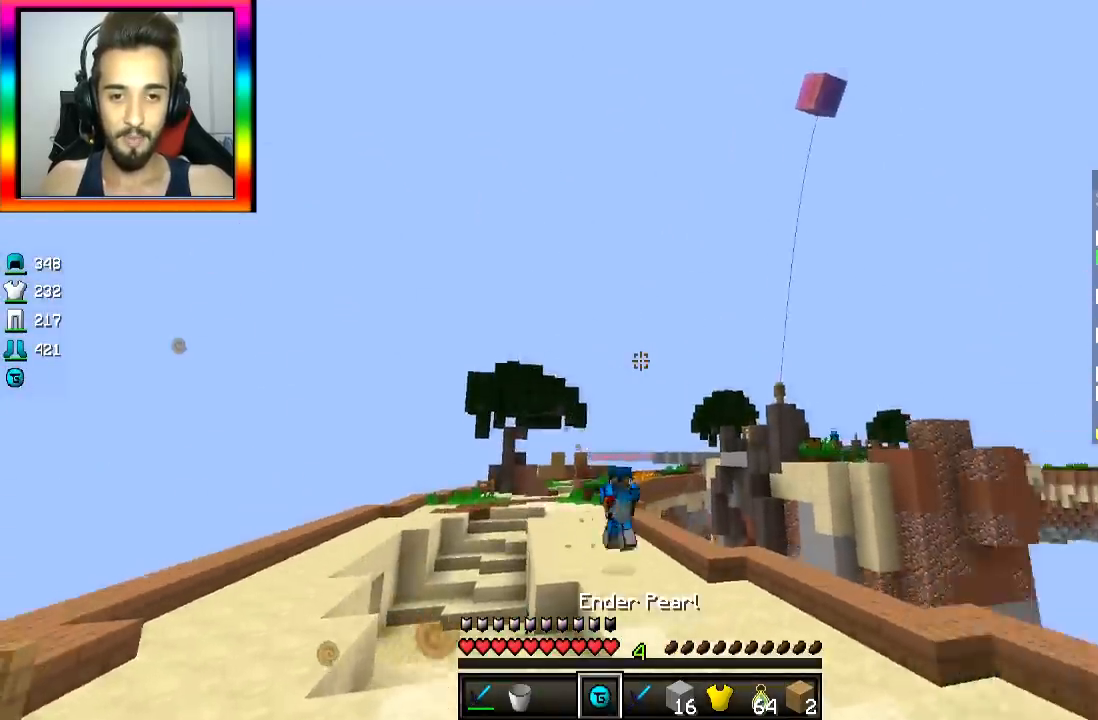
{"keys": ["s"], "mouse": [], "events": [[33, "mouse_right", "up"], [283, "d", "down"], [333, "d", "up"]]}
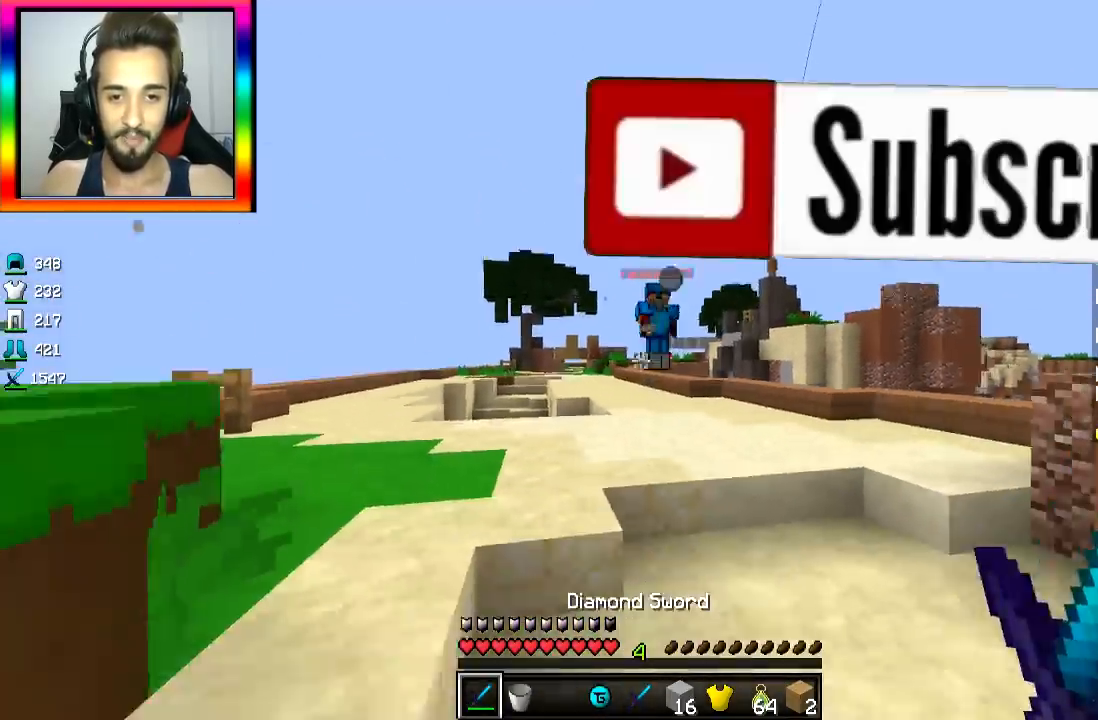
{"keys": ["a", "w"], "mouse": [], "events": [[84, "a", "down"], [334, "s", "up"], [484, "w", "down"]]}